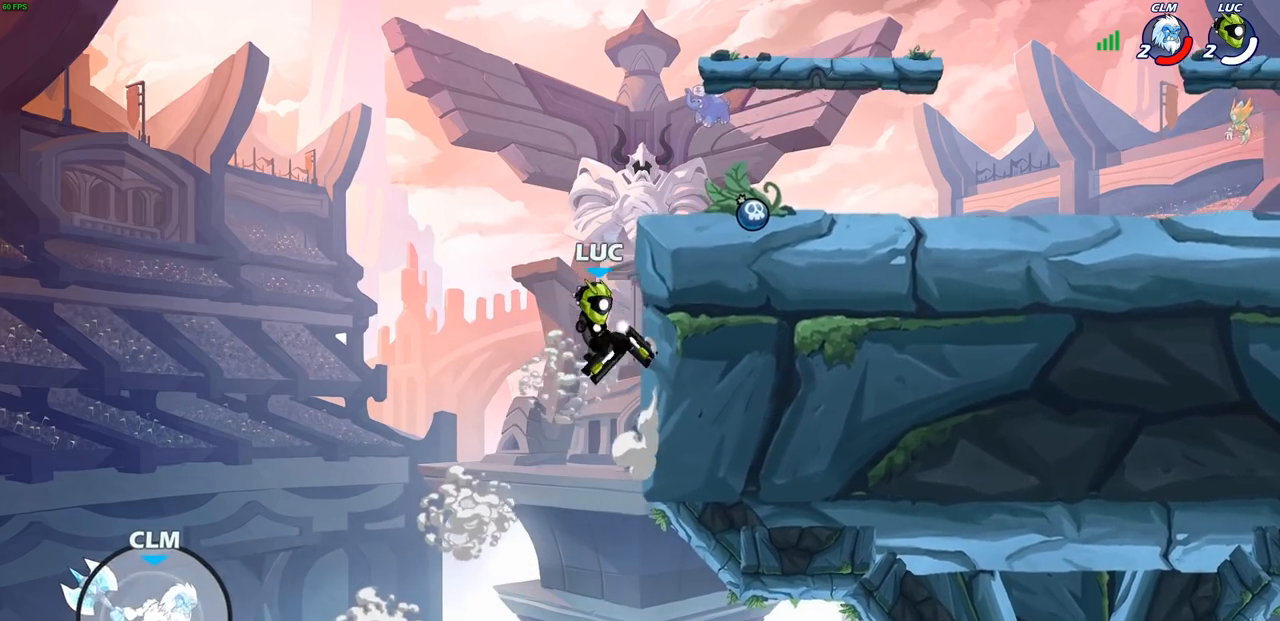
Gameplay with a controller (PlayStation layout); each line is a JSON object with the inputs held at the frame after it. "events" lists button and stick changes between this image and that frame as [ms after this image, input, new state], when the widget could be followed in between. Not read: R1.
{"buttons": [], "left_stick": "right", "right_stick": "center", "events": [[17, "left_stick", "center"], [300, "left_stick", "right"]]}
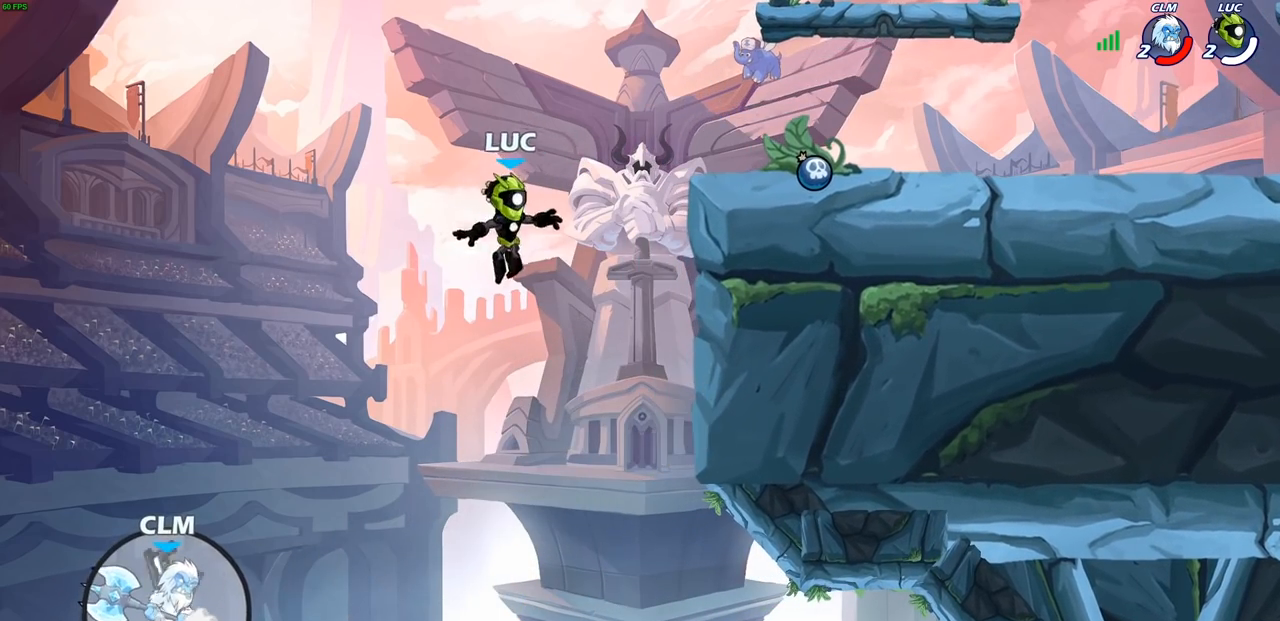
{"buttons": [], "left_stick": "down-left", "right_stick": "center", "events": [[50, "CROSS", "down"], [150, "CROSS", "up"], [350, "left_stick", "down-right"], [500, "left_stick", "down-left"]]}
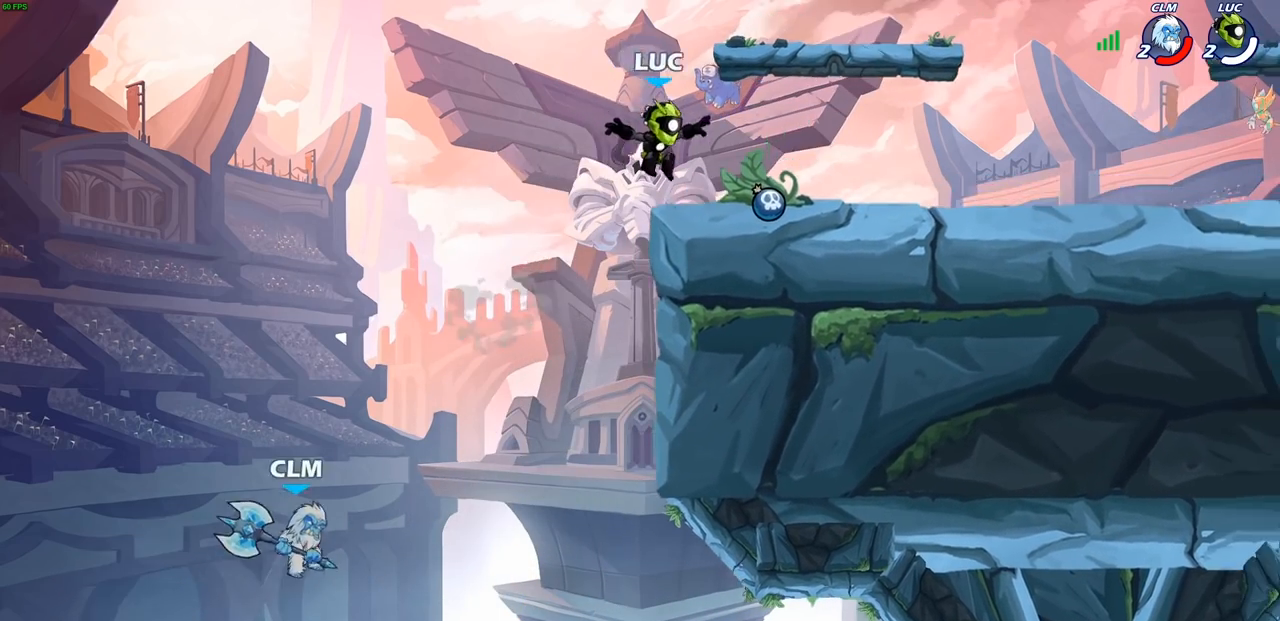
{"buttons": [], "left_stick": "up-left", "right_stick": "center", "events": [[217, "CROSS", "down"], [217, "left_stick", "up-left"], [317, "CROSS", "up"]]}
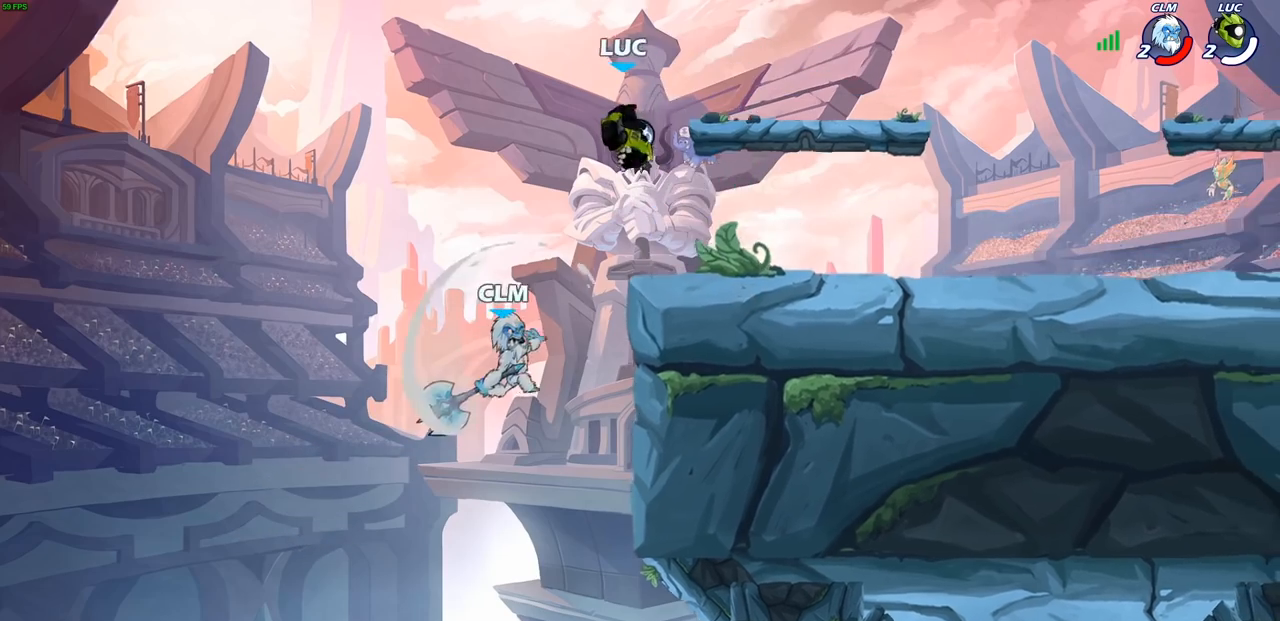
{"buttons": [], "left_stick": "center", "right_stick": "center", "events": [[50, "left_stick", "down-right"], [67, "CIRCLE", "down"], [117, "CIRCLE", "up"], [167, "left_stick", "center"]]}
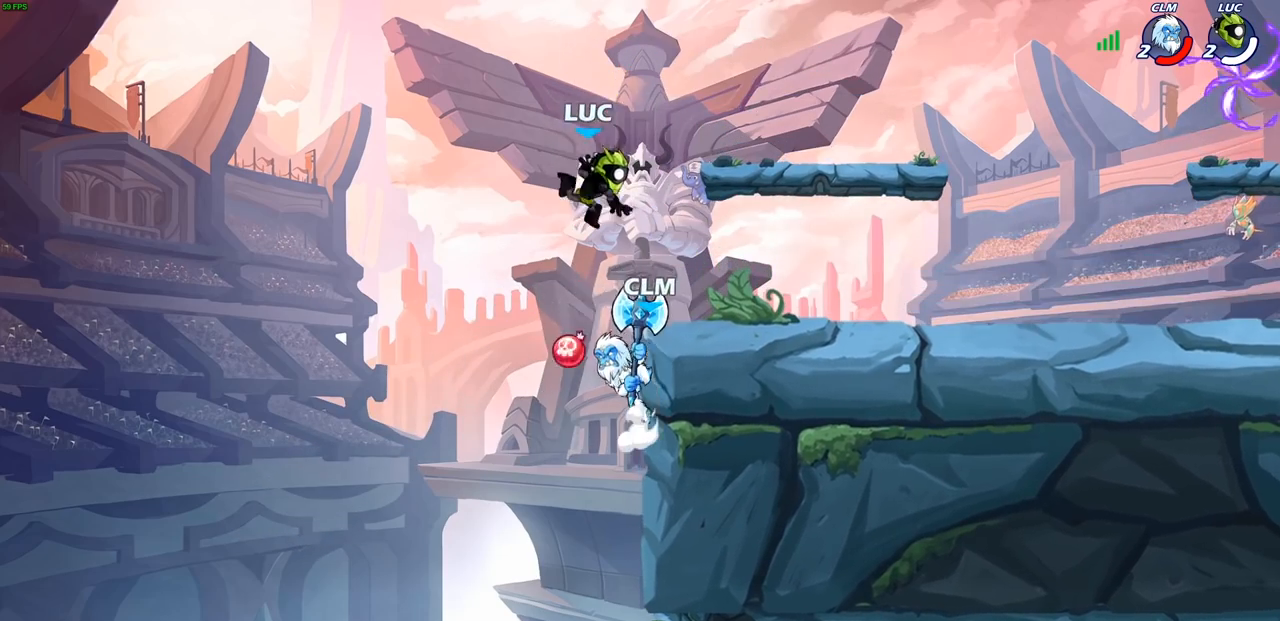
{"buttons": [], "left_stick": "center", "right_stick": "center", "events": [[150, "left_stick", "down"], [183, "R2", "down"], [217, "SQUARE", "down"], [300, "left_stick", "center"], [333, "SQUARE", "up"], [350, "R2", "up"]]}
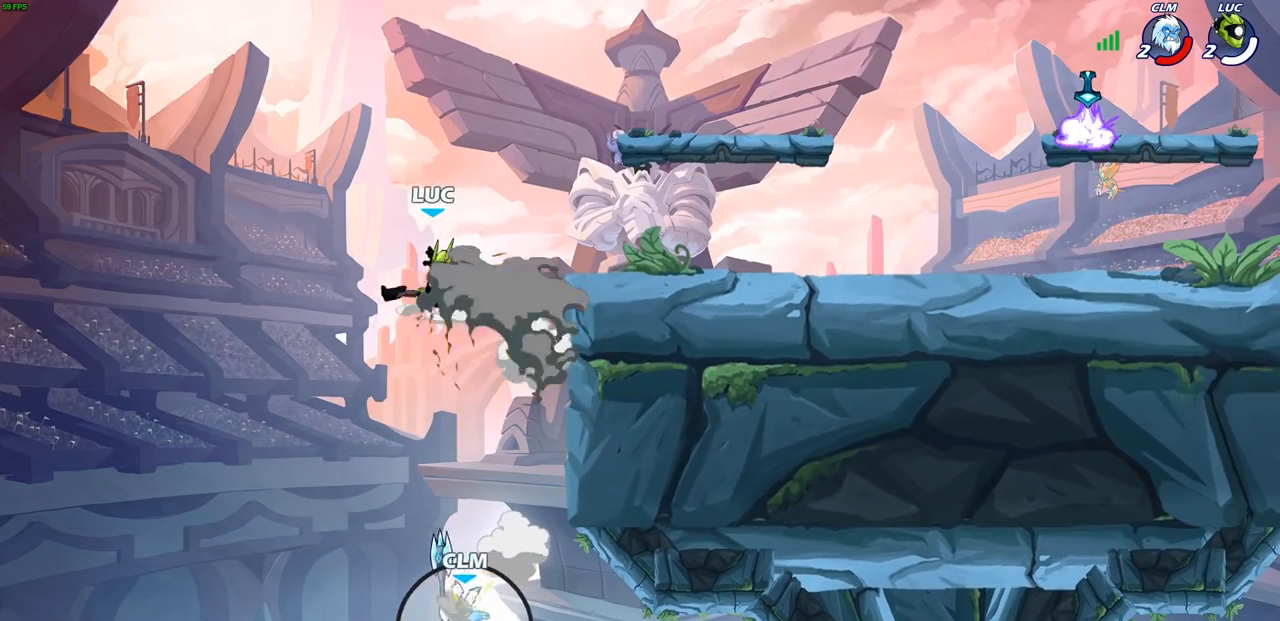
{"buttons": ["CROSS"], "left_stick": "right", "right_stick": "center", "events": [[233, "left_stick", "right"], [433, "CROSS", "down"]]}
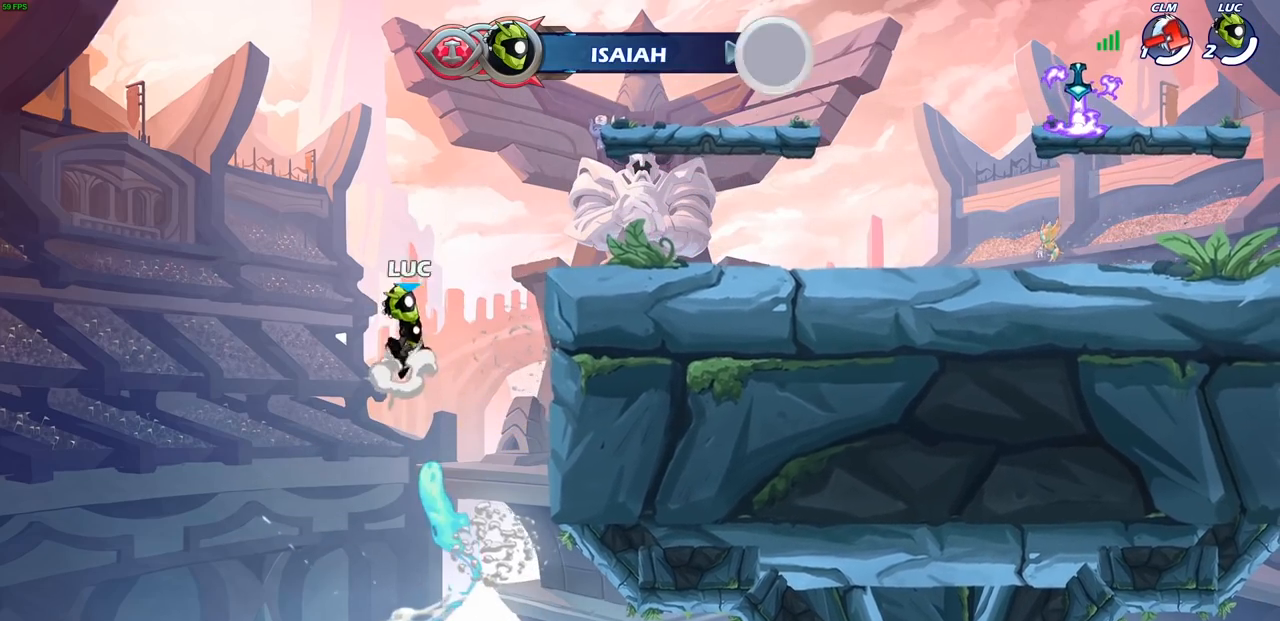
{"buttons": [], "left_stick": "down-right", "right_stick": "center", "events": [[100, "CROSS", "up"], [317, "left_stick", "down-right"]]}
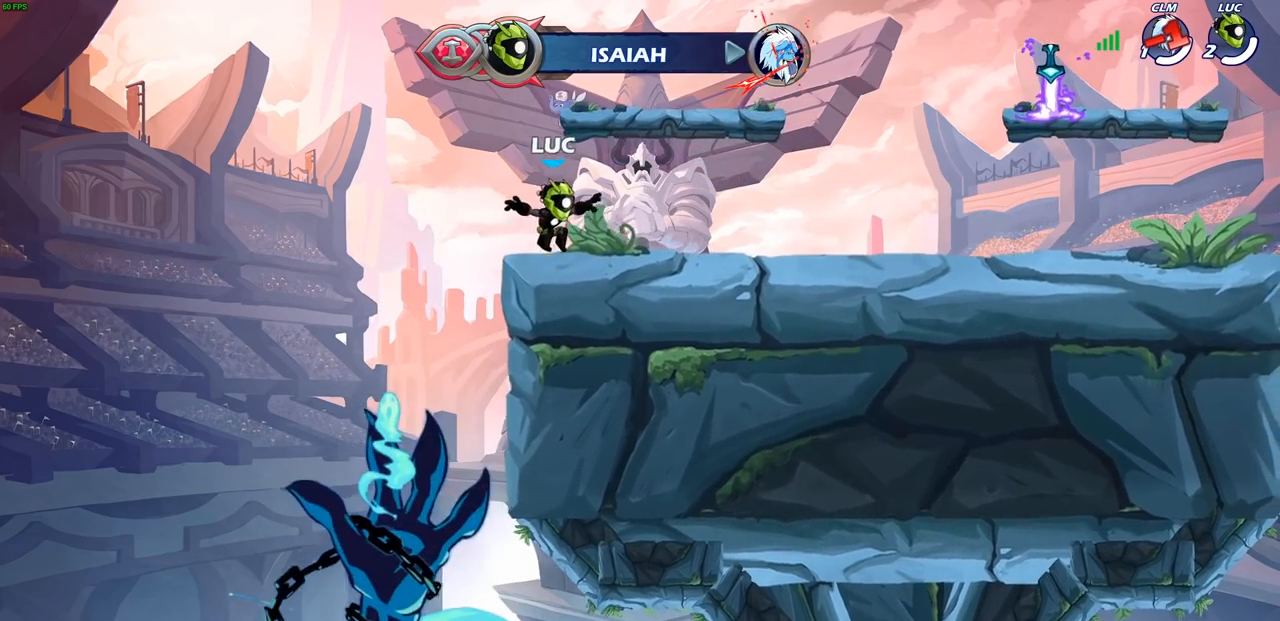
{"buttons": [], "left_stick": "right", "right_stick": "center", "events": [[33, "left_stick", "right"], [83, "R2", "down"], [133, "CROSS", "down"], [183, "CROSS", "up"], [200, "left_stick", "down-right"], [217, "R2", "up"], [483, "left_stick", "right"]]}
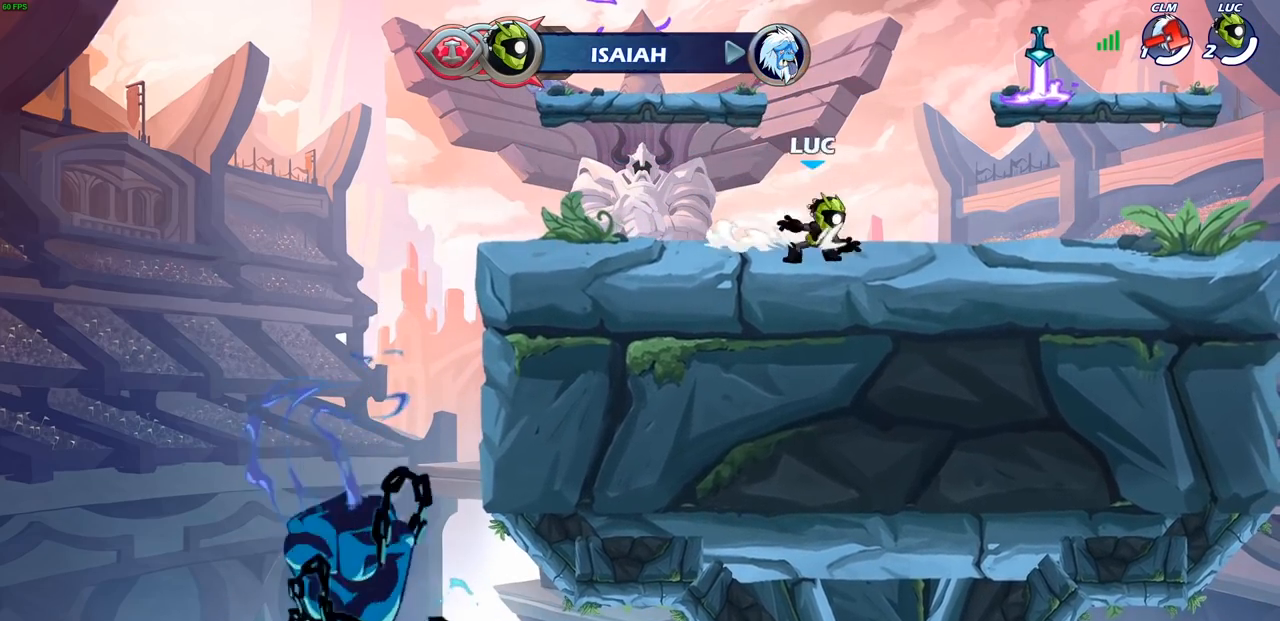
{"buttons": [], "left_stick": "center", "right_stick": "center", "events": [[33, "CROSS", "down"], [150, "CROSS", "up"], [150, "left_stick", "up-right"], [250, "CROSS", "down"], [250, "left_stick", "up-left"], [367, "CROSS", "up"], [467, "left_stick", "center"]]}
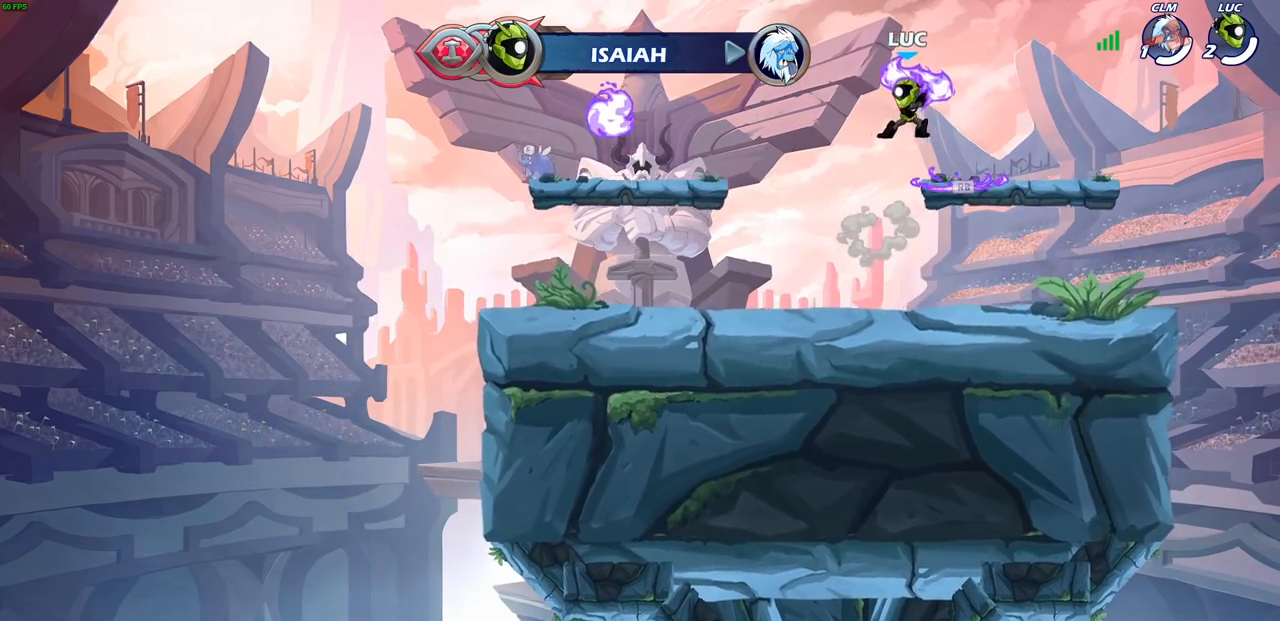
{"buttons": [], "left_stick": "center", "right_stick": "center", "events": [[67, "R2", "down"], [133, "CIRCLE", "down"], [233, "CIRCLE", "up"], [233, "R2", "up"]]}
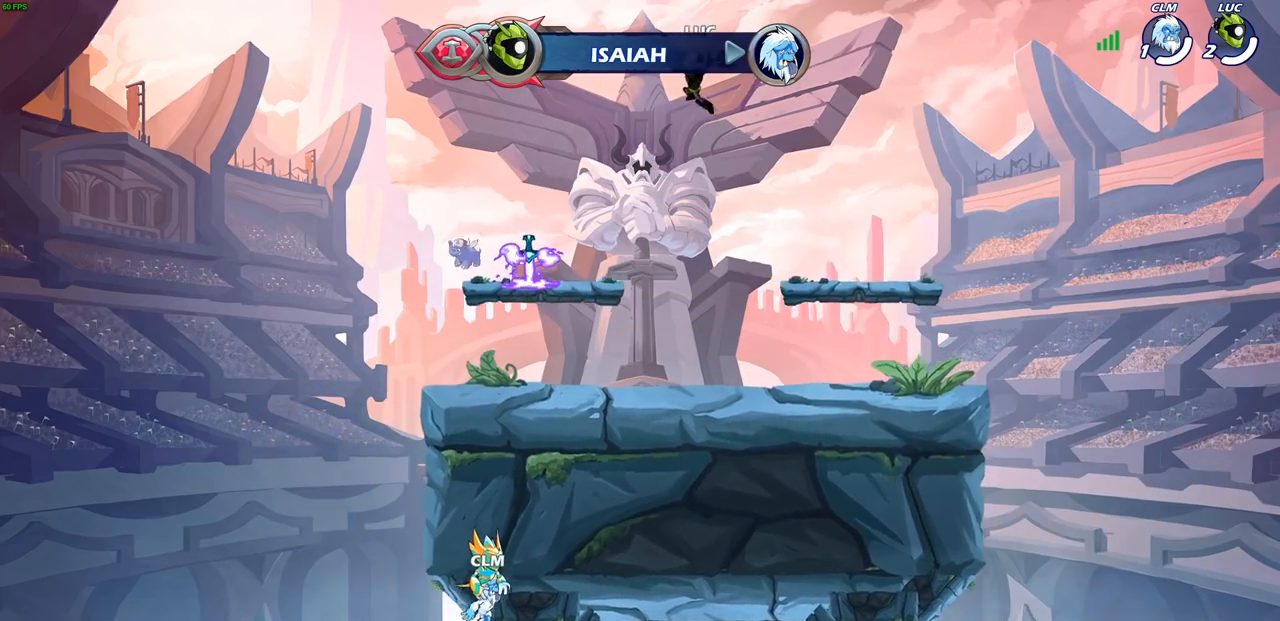
{"buttons": [], "left_stick": "left", "right_stick": "center", "events": [[167, "left_stick", "left"], [350, "CROSS", "down"], [467, "CROSS", "up"]]}
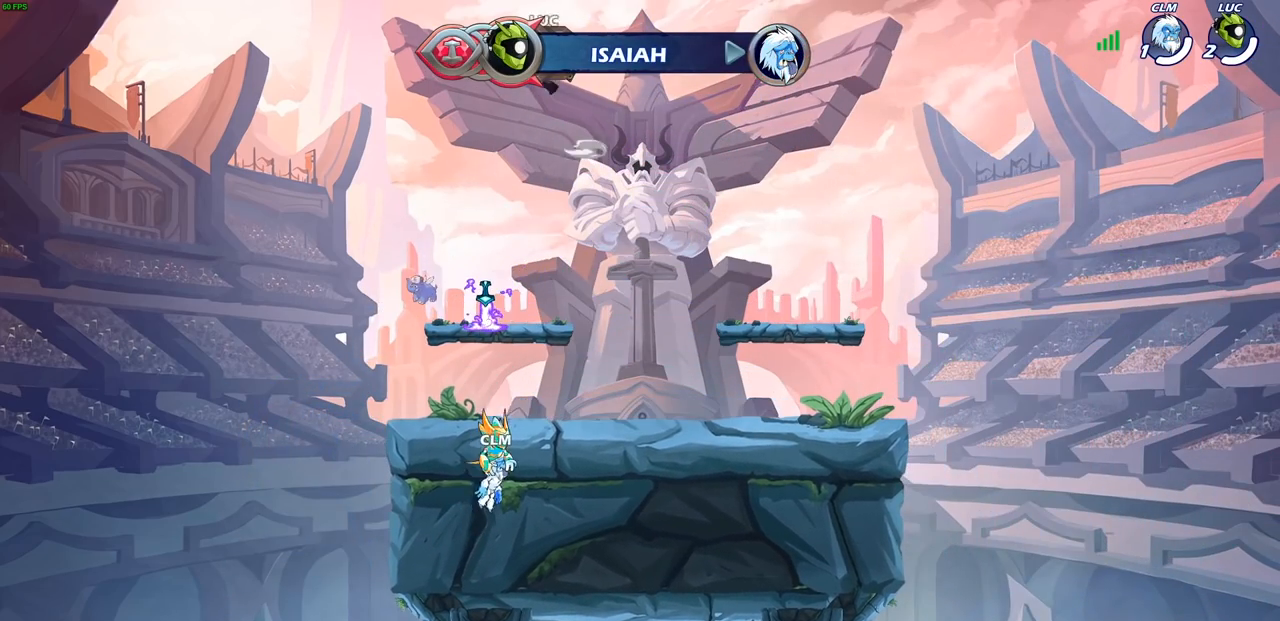
{"buttons": [], "left_stick": "up", "right_stick": "center", "events": [[50, "left_stick", "center"], [150, "left_stick", "right"], [333, "left_stick", "up"]]}
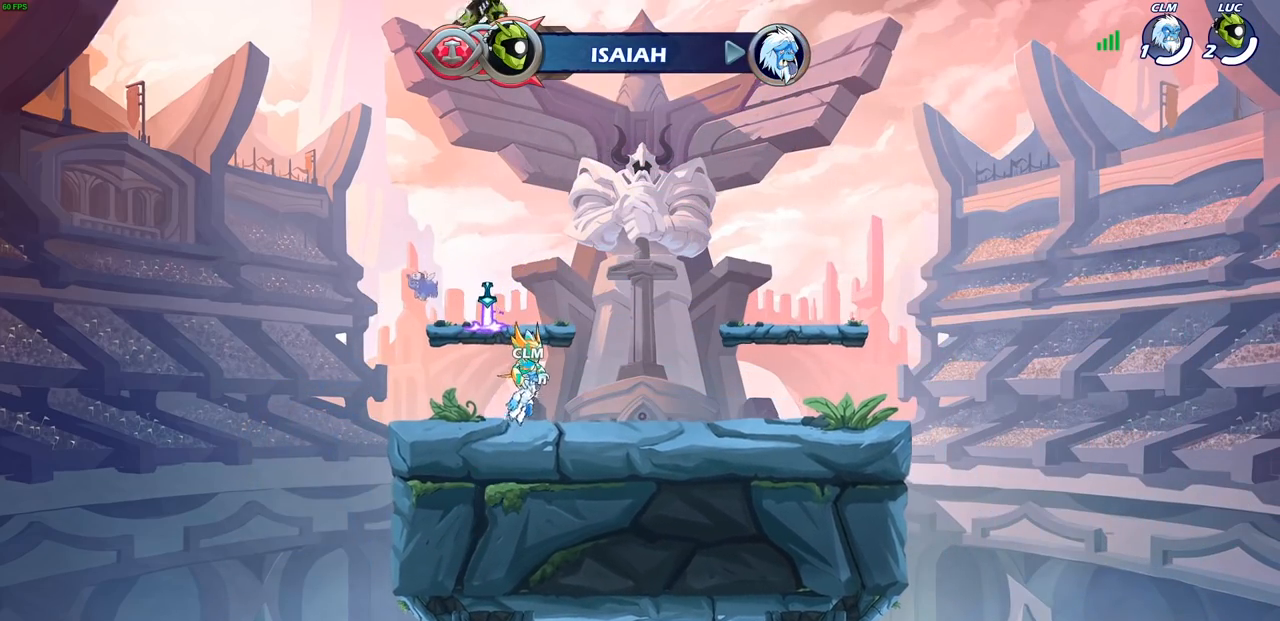
{"buttons": [], "left_stick": "down", "right_stick": "center", "events": [[100, "left_stick", "center"], [383, "left_stick", "down"]]}
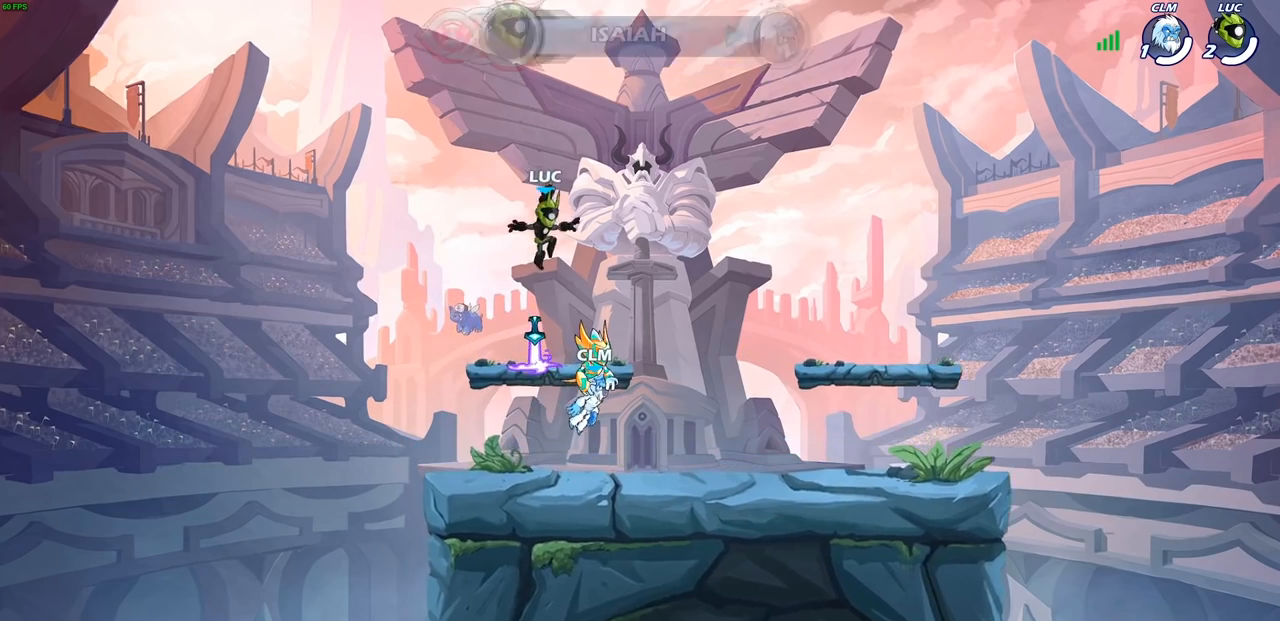
{"buttons": [], "left_stick": "center", "right_stick": "center", "events": [[133, "left_stick", "center"], [250, "CROSS", "down"], [333, "CROSS", "up"]]}
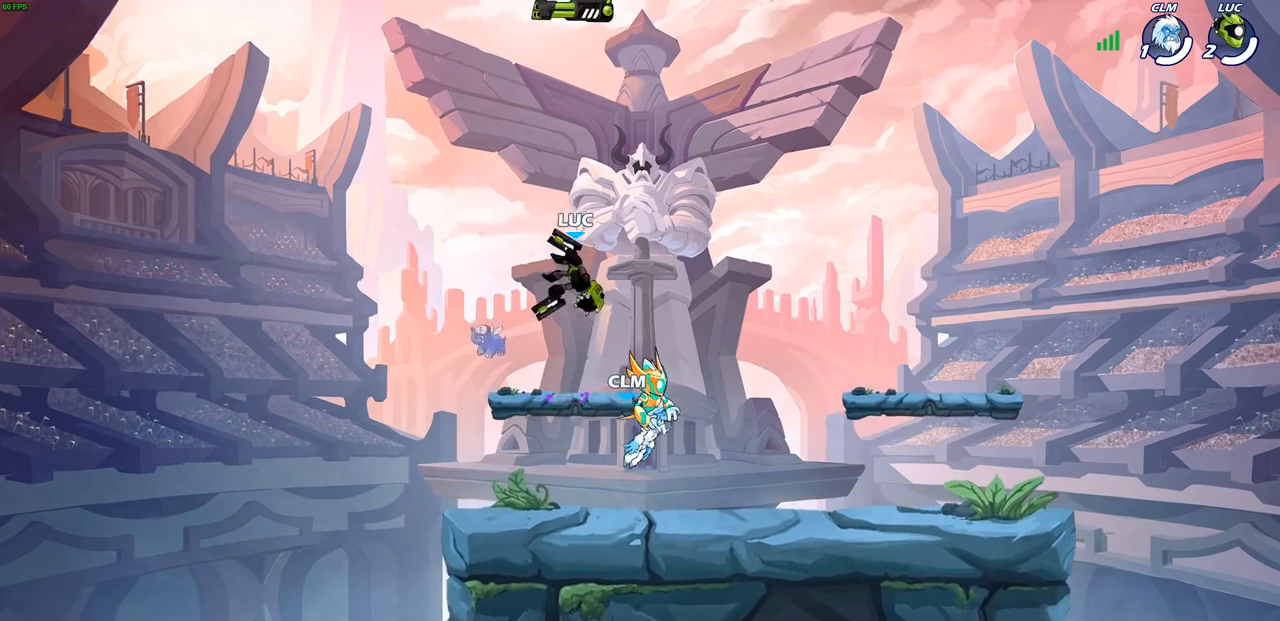
{"buttons": [], "left_stick": "center", "right_stick": "center", "events": [[233, "left_stick", "down"], [283, "SQUARE", "down"], [417, "SQUARE", "up"], [450, "left_stick", "center"]]}
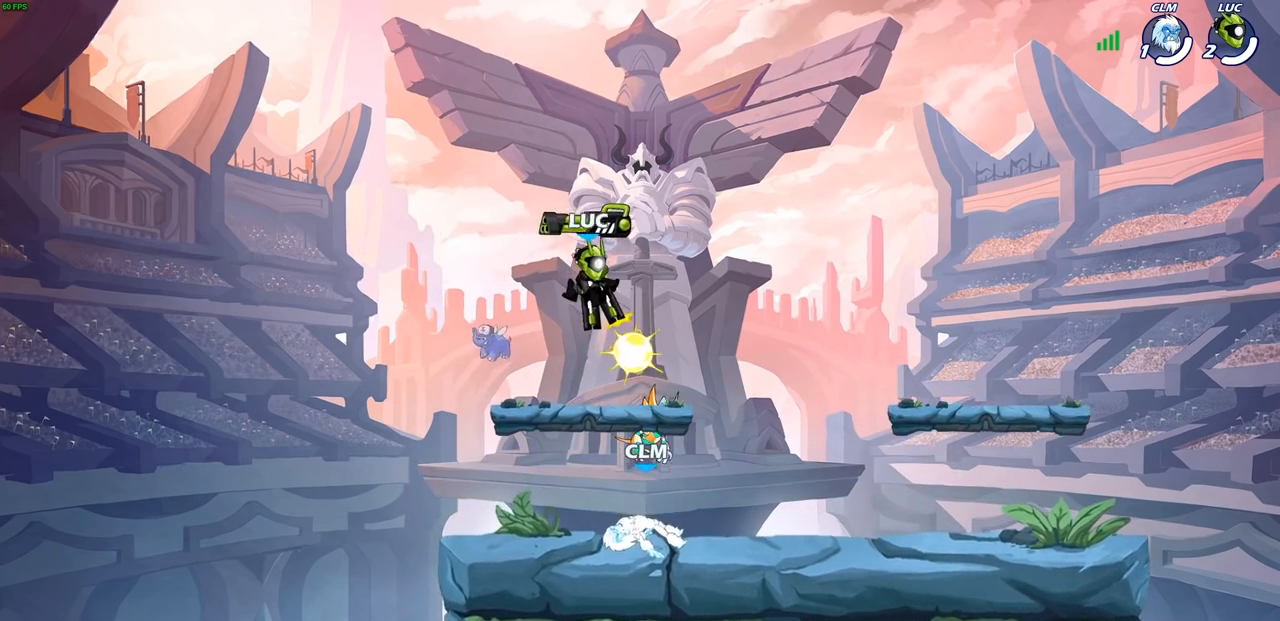
{"buttons": ["CROSS"], "left_stick": "left", "right_stick": "center", "events": [[117, "left_stick", "left"], [467, "CROSS", "down"]]}
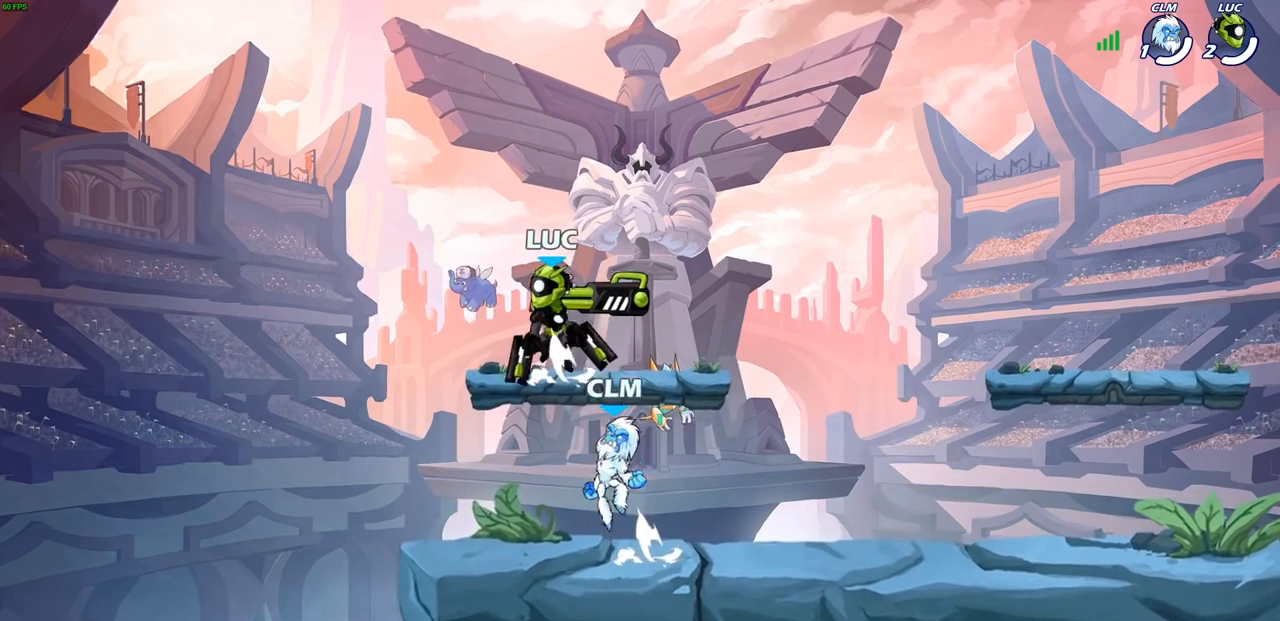
{"buttons": [], "left_stick": "up-left", "right_stick": "center", "events": [[67, "left_stick", "up-right"], [117, "CROSS", "up"], [150, "R2", "down"], [383, "left_stick", "down-right"], [417, "R2", "up"], [433, "left_stick", "down-left"], [500, "left_stick", "up-left"]]}
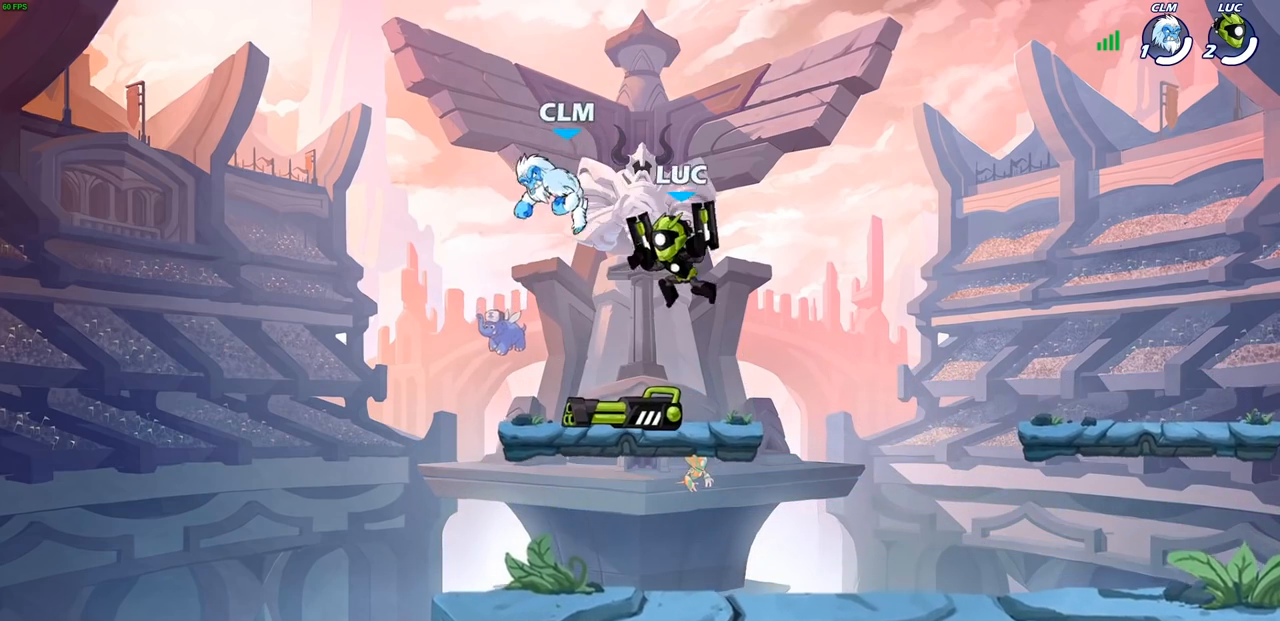
{"buttons": [], "left_stick": "center", "right_stick": "center", "events": [[83, "SQUARE", "down"], [133, "left_stick", "center"], [167, "SQUARE", "up"]]}
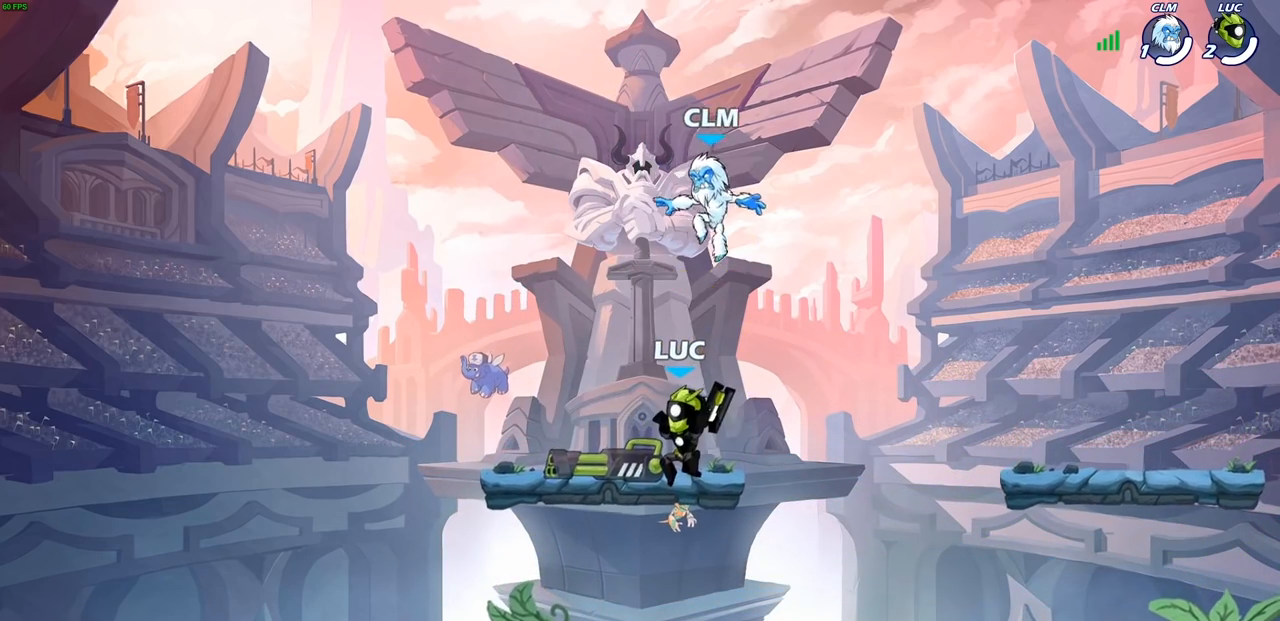
{"buttons": [], "left_stick": "up-left", "right_stick": "center", "events": [[150, "left_stick", "right"], [283, "R2", "down"], [450, "left_stick", "up-left"], [500, "R2", "up"]]}
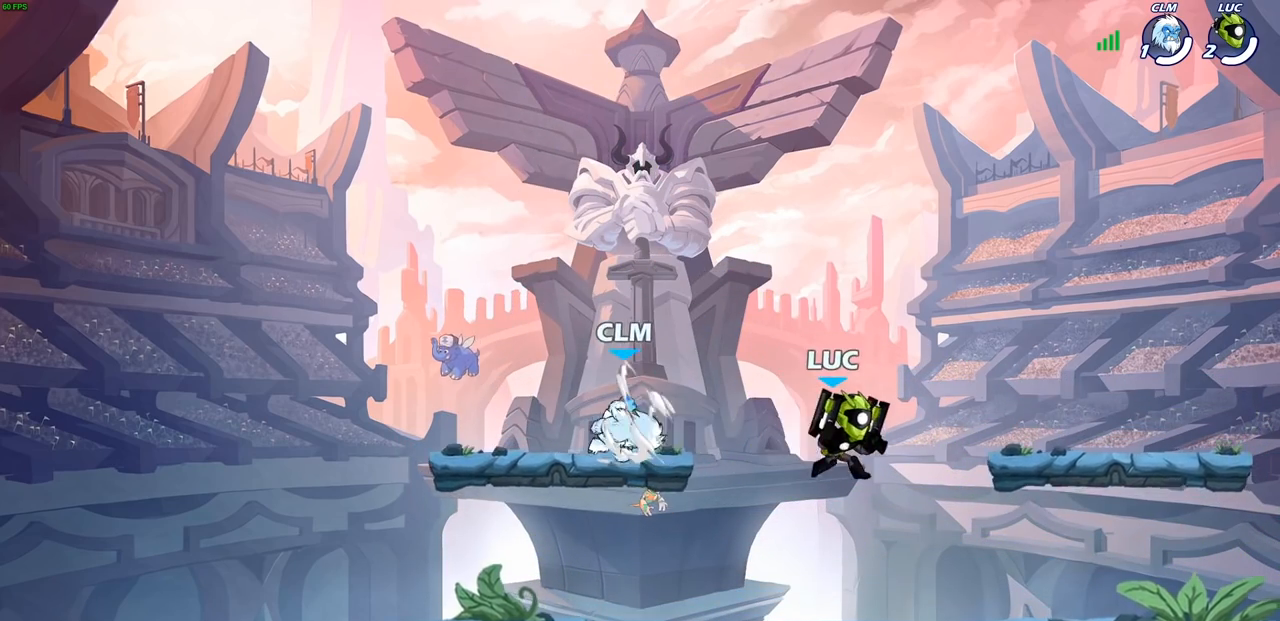
{"buttons": [], "left_stick": "center", "right_stick": "center", "events": [[33, "left_stick", "left"], [50, "R2", "down"], [267, "R2", "up"], [317, "left_stick", "center"], [350, "SQUARE", "down"], [433, "SQUARE", "up"]]}
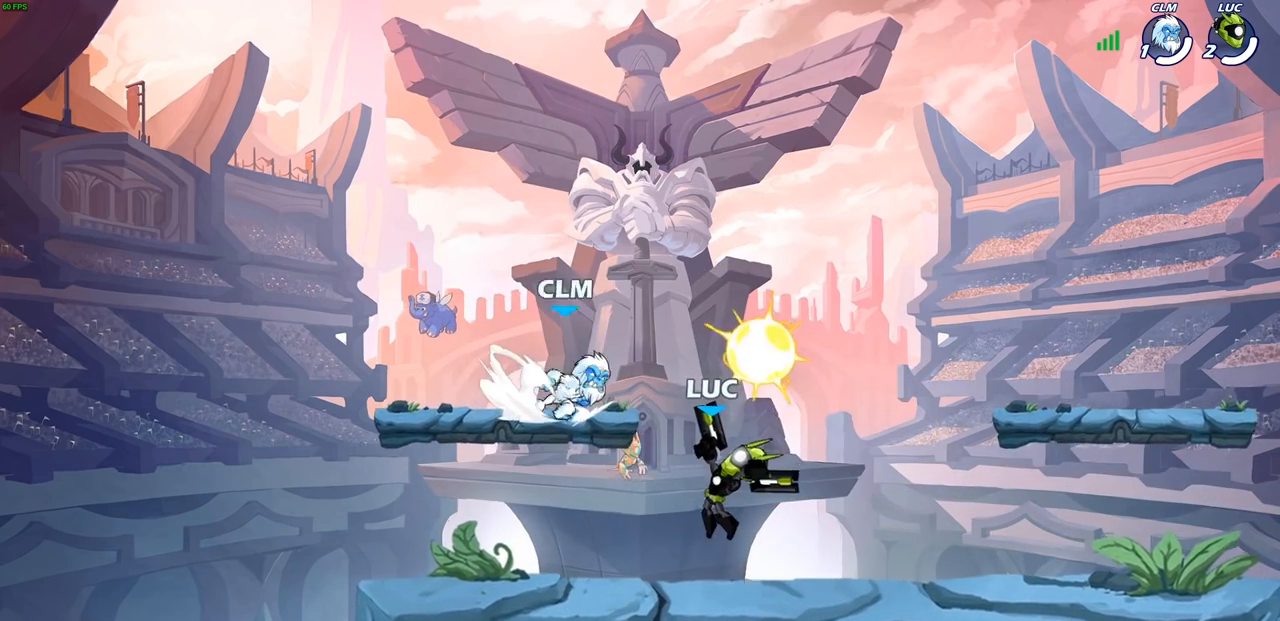
{"buttons": ["SQUARE"], "left_stick": "center", "right_stick": "center", "events": [[100, "left_stick", "up-left"], [233, "left_stick", "center"], [383, "CROSS", "down"], [450, "SQUARE", "down"], [483, "CROSS", "up"]]}
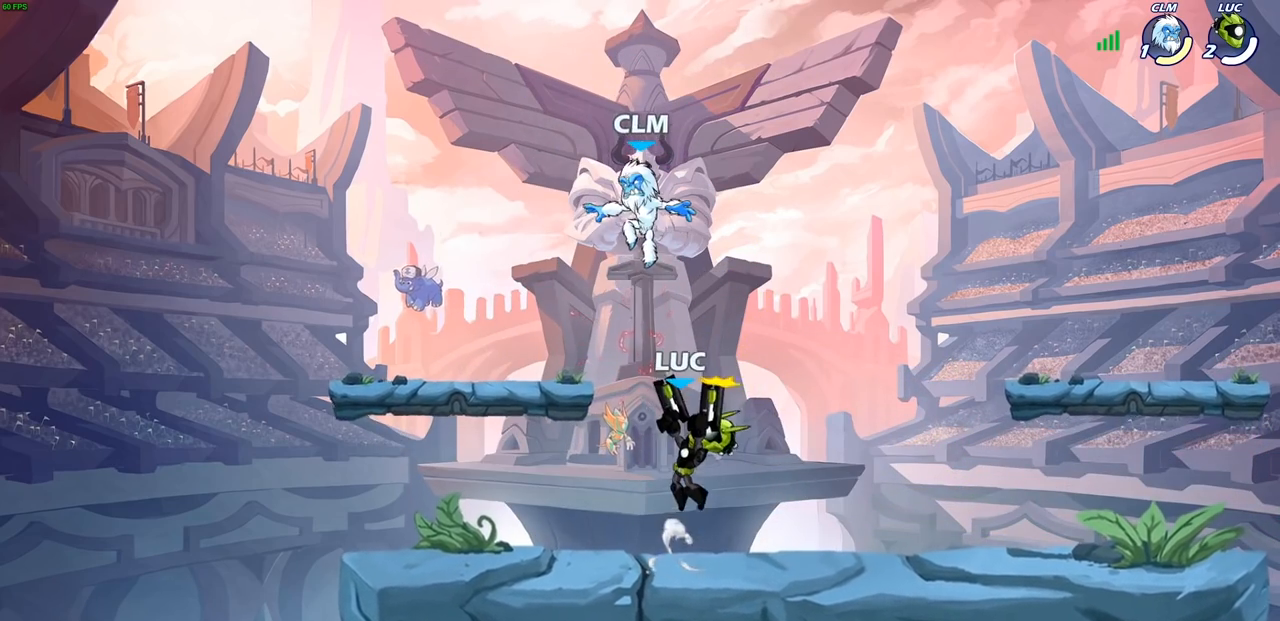
{"buttons": [], "left_stick": "left", "right_stick": "center", "events": [[33, "SQUARE", "up"], [300, "left_stick", "left"]]}
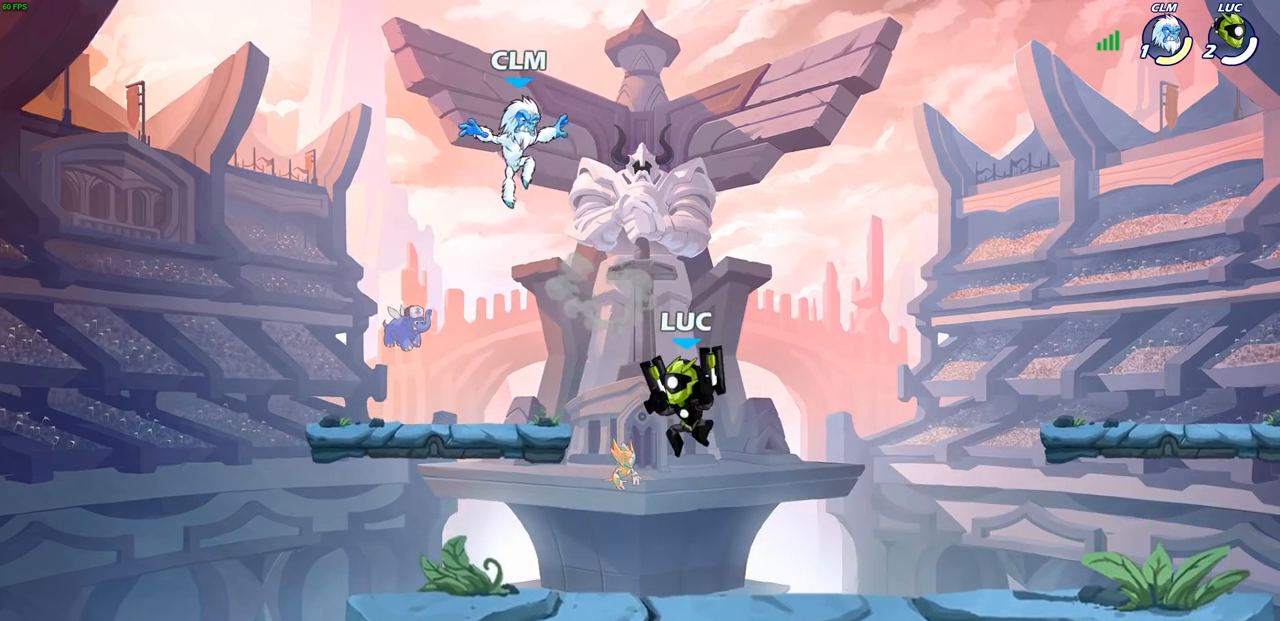
{"buttons": [], "left_stick": "center", "right_stick": "center", "events": [[233, "SQUARE", "down"], [233, "left_stick", "center"], [317, "SQUARE", "up"]]}
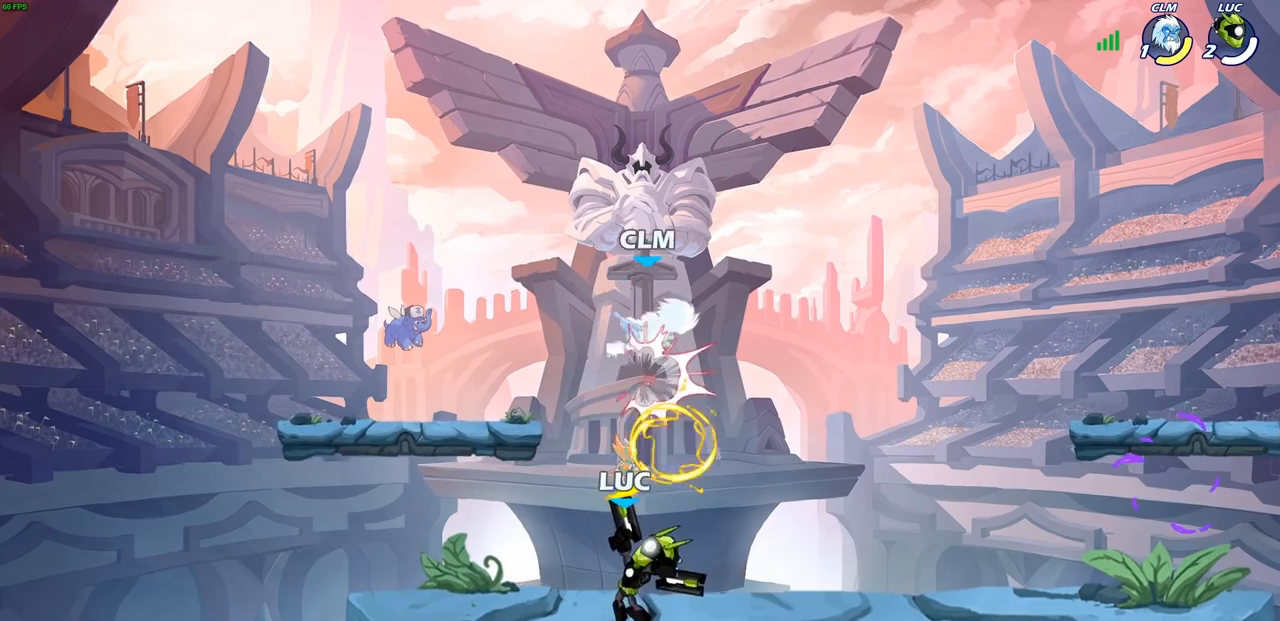
{"buttons": ["CIRCLE"], "left_stick": "center", "right_stick": "center", "events": [[217, "CROSS", "down"], [233, "left_stick", "right"], [350, "left_stick", "center"], [383, "CROSS", "up"], [483, "CIRCLE", "down"]]}
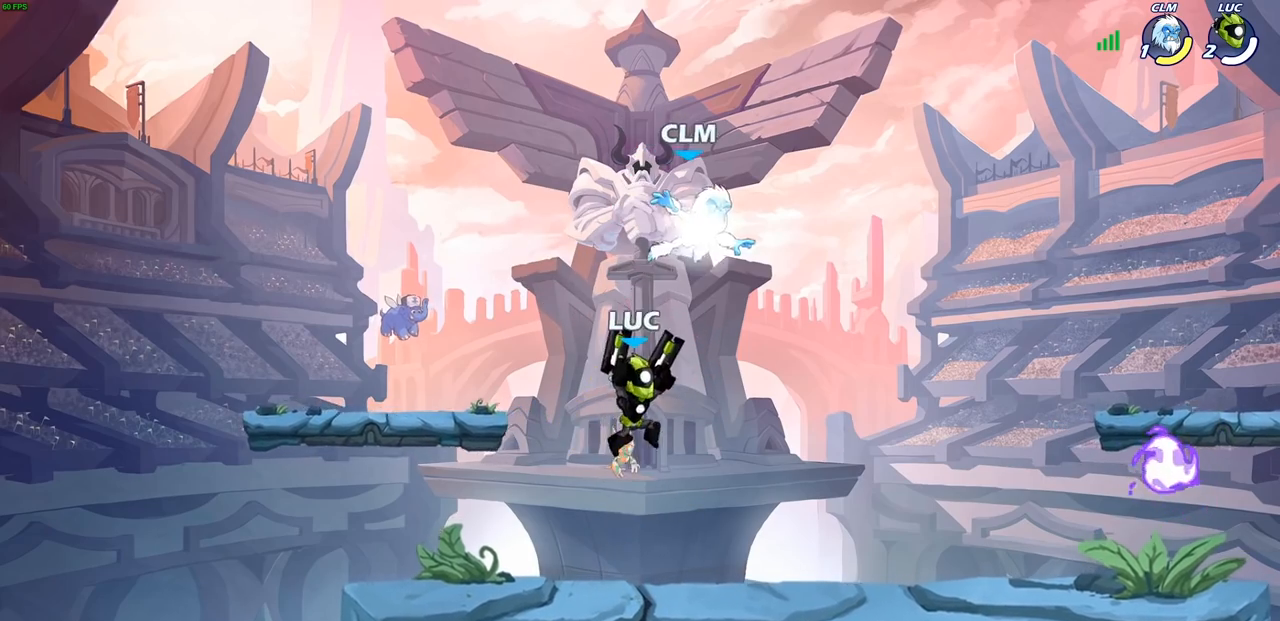
{"buttons": [], "left_stick": "right", "right_stick": "center", "events": [[117, "CIRCLE", "up"], [150, "left_stick", "right"]]}
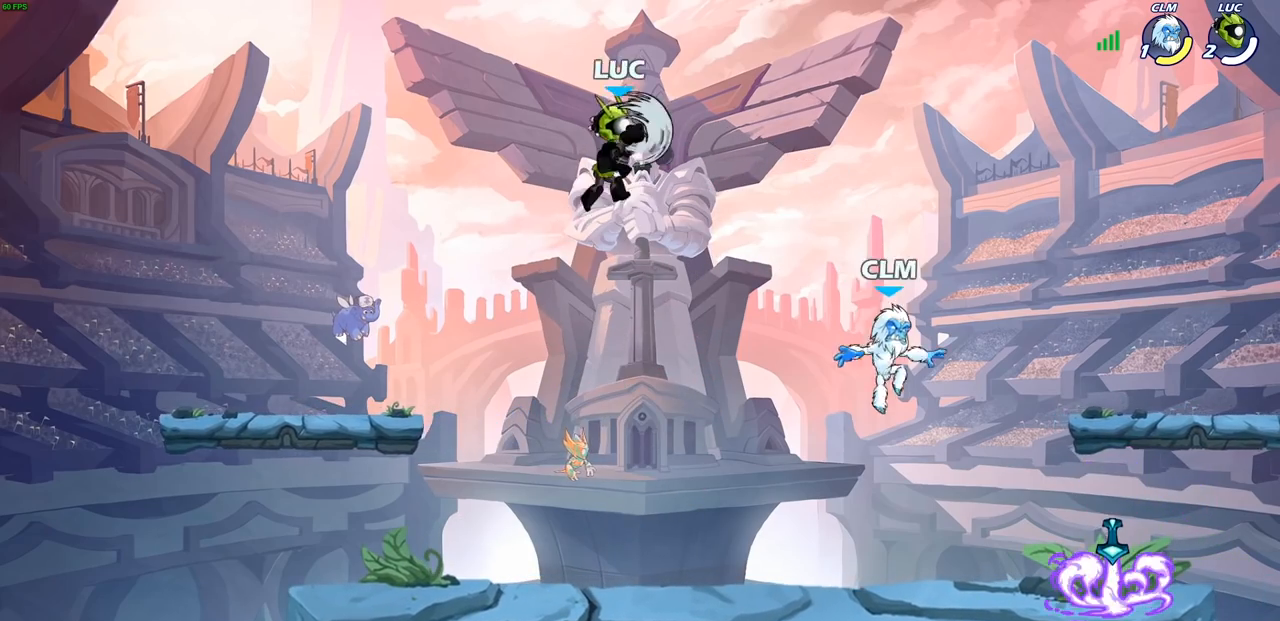
{"buttons": [], "left_stick": "right", "right_stick": "center", "events": []}
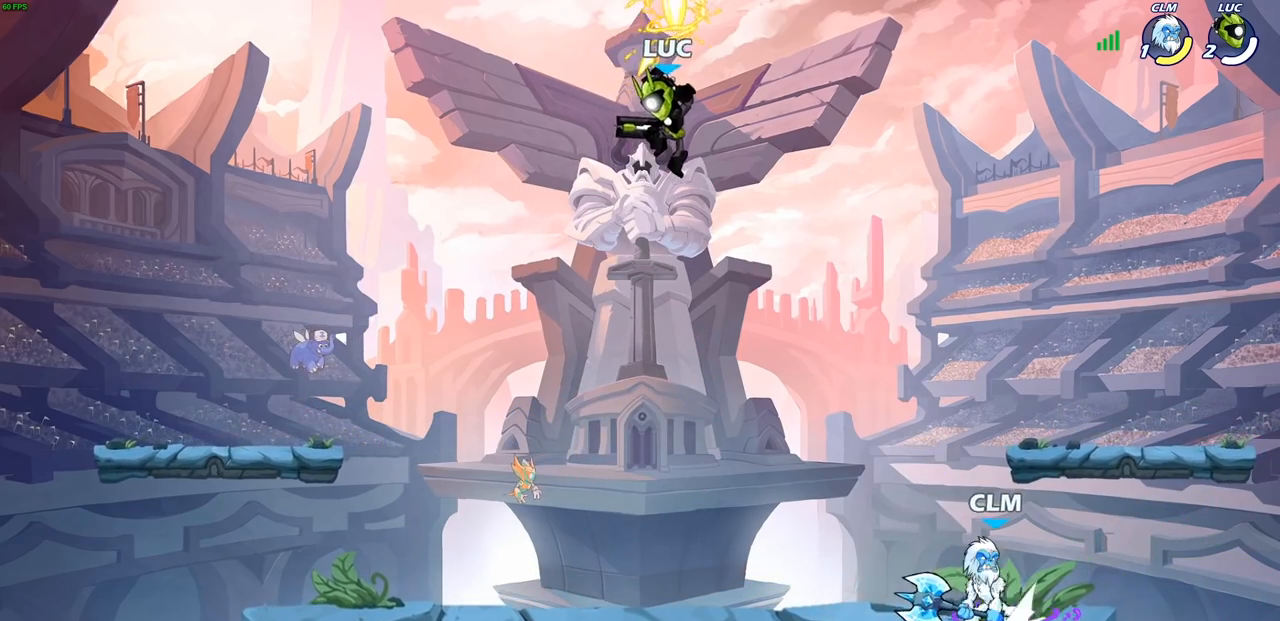
{"buttons": [], "left_stick": "center", "right_stick": "center", "events": [[100, "left_stick", "down"], [150, "left_stick", "down-left"], [200, "SQUARE", "down"], [267, "SQUARE", "up"], [350, "left_stick", "center"]]}
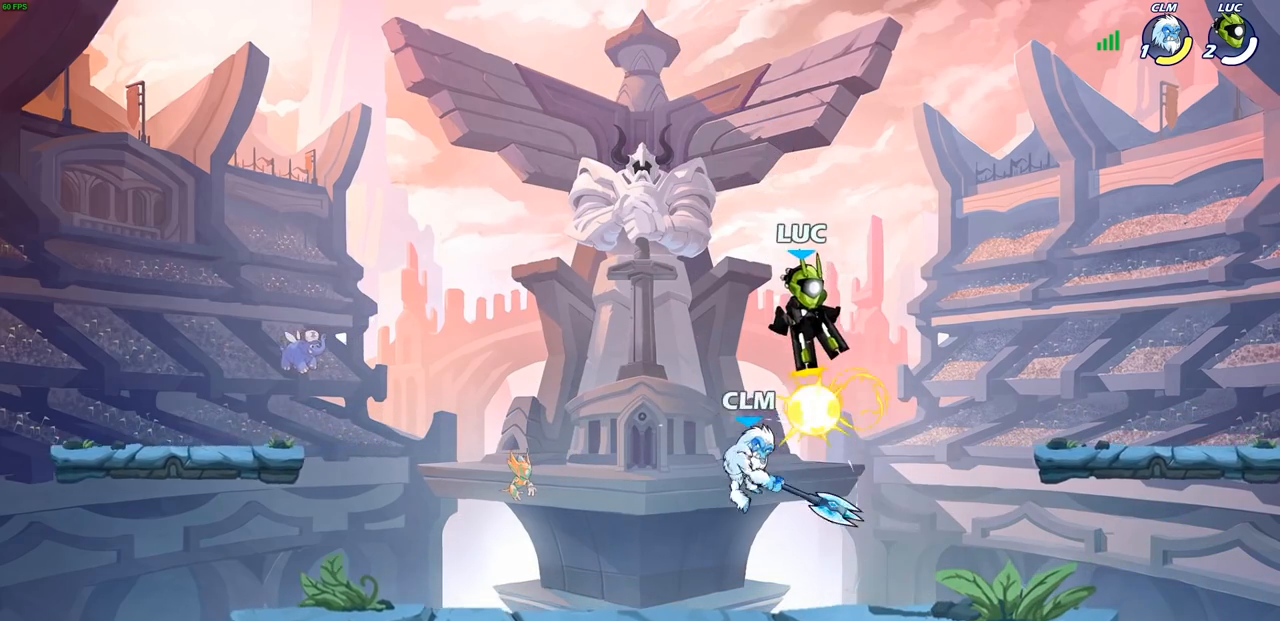
{"buttons": ["CROSS"], "left_stick": "up", "right_stick": "center", "events": [[250, "left_stick", "right"], [383, "CROSS", "down"], [417, "left_stick", "up"]]}
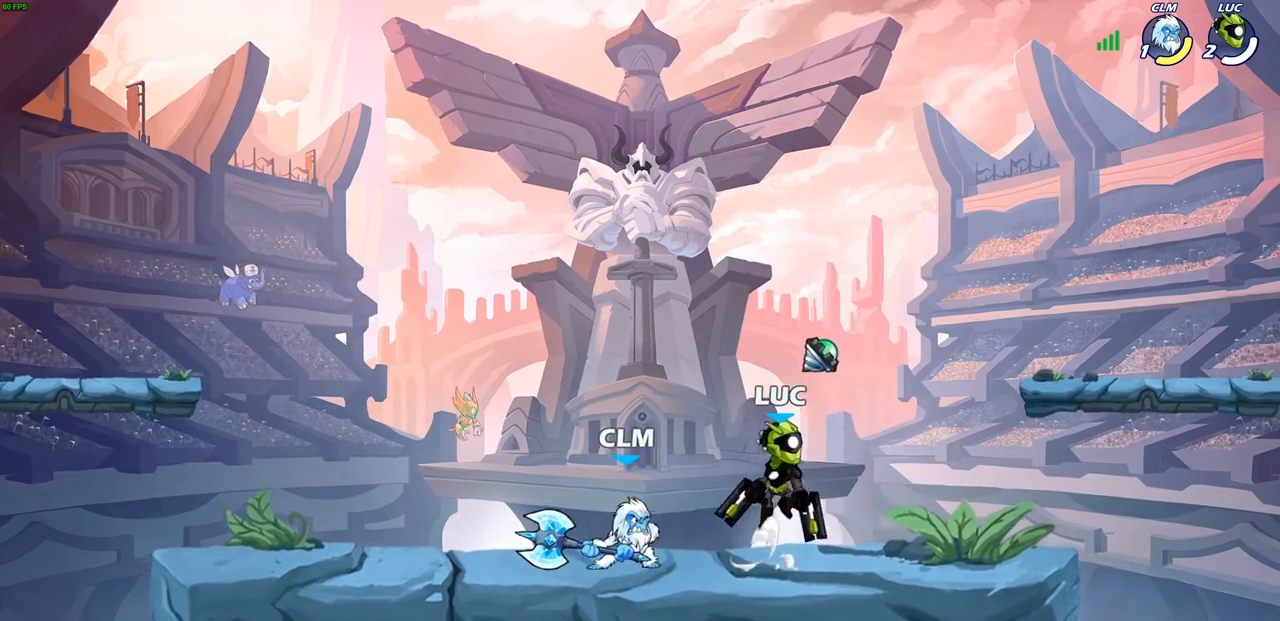
{"buttons": ["SQUARE"], "left_stick": "right", "right_stick": "center", "events": [[17, "R2", "down"], [33, "CROSS", "up"], [183, "left_stick", "center"], [267, "R2", "up"], [333, "left_stick", "right"], [467, "SQUARE", "down"]]}